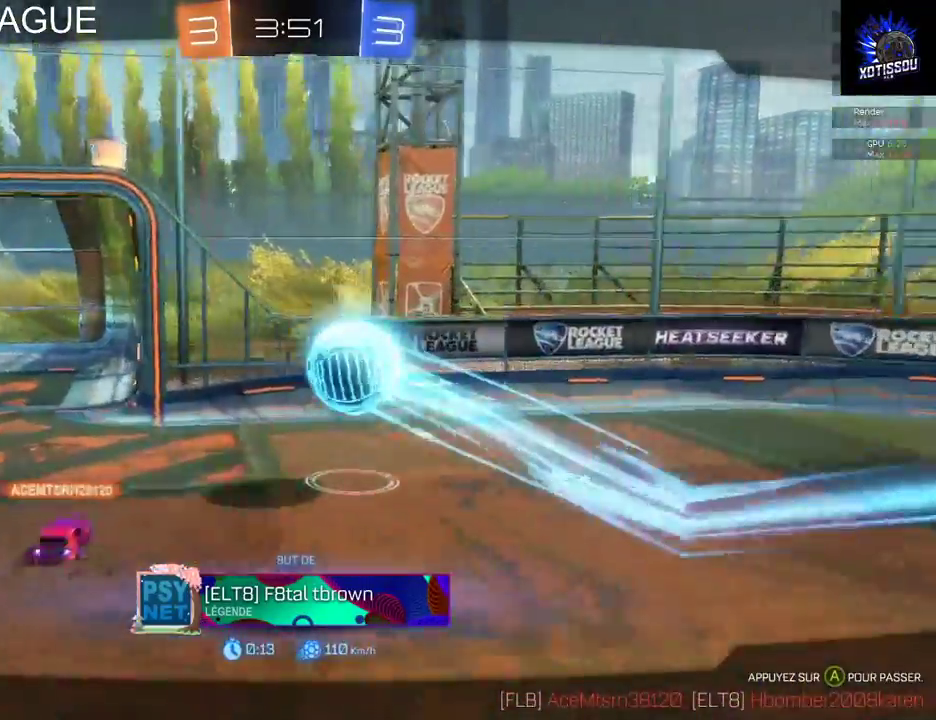
Gameplay with a controller (Xbox layout); each line is a JSON object with the inputs held at the frame after it. "events" lists button and stick changes between this image and that frame as [ms after this image, input, new state], when the widget could be followed in between.
{"buttons": ["R1"], "left_stick": "center", "right_stick": "center", "events": [[280, "R1", "down"]]}
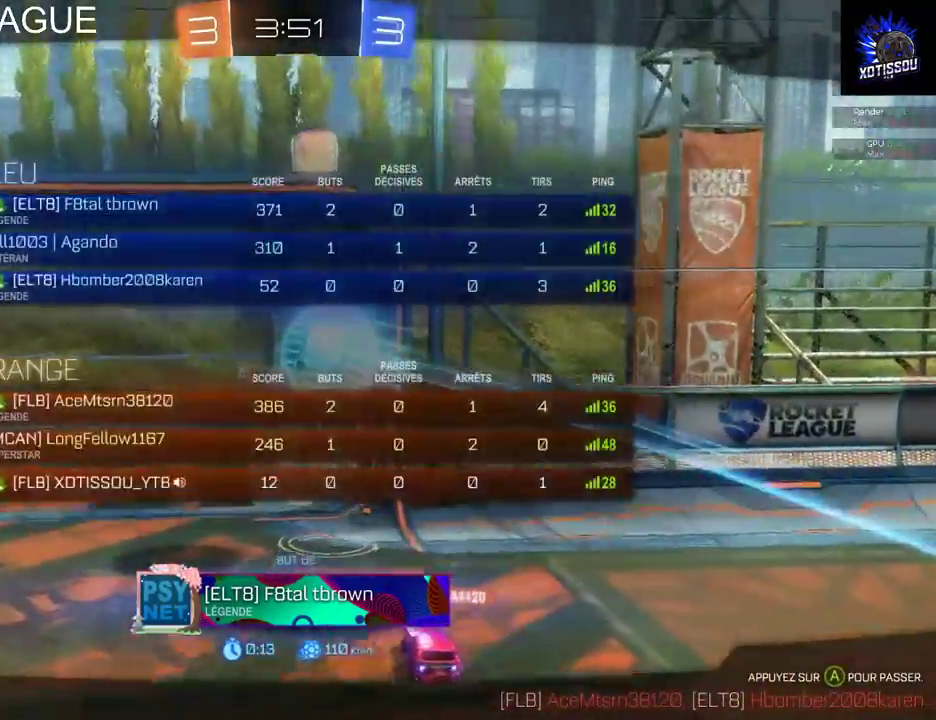
{"buttons": ["A"], "left_stick": "center", "right_stick": "center", "events": [[20, "R1", "up"], [460, "A", "down"]]}
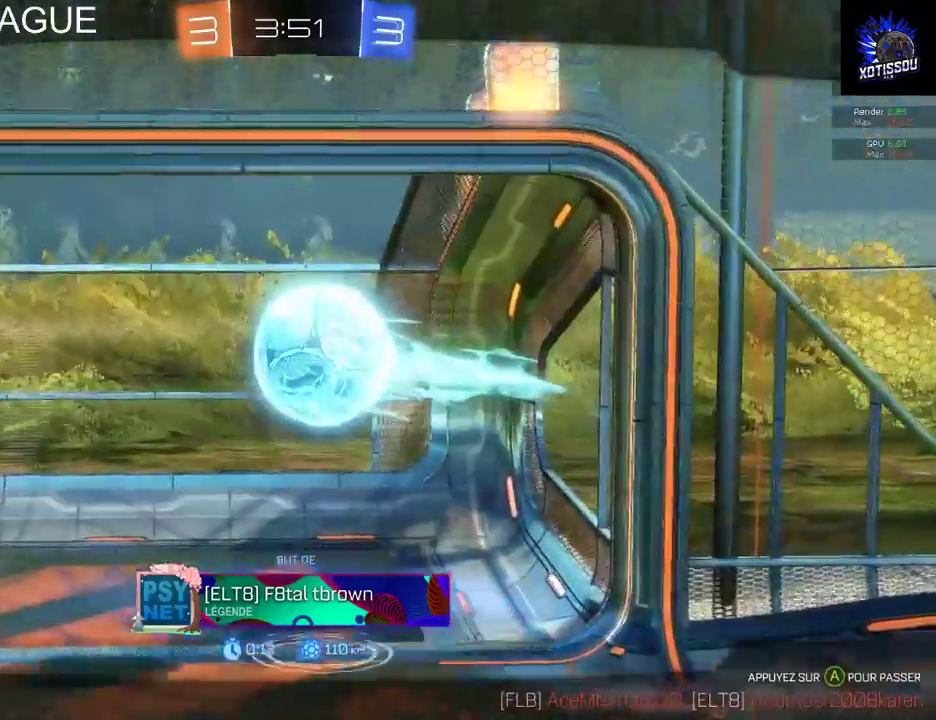
{"buttons": [], "left_stick": "center", "right_stick": "center", "events": [[100, "A", "up"]]}
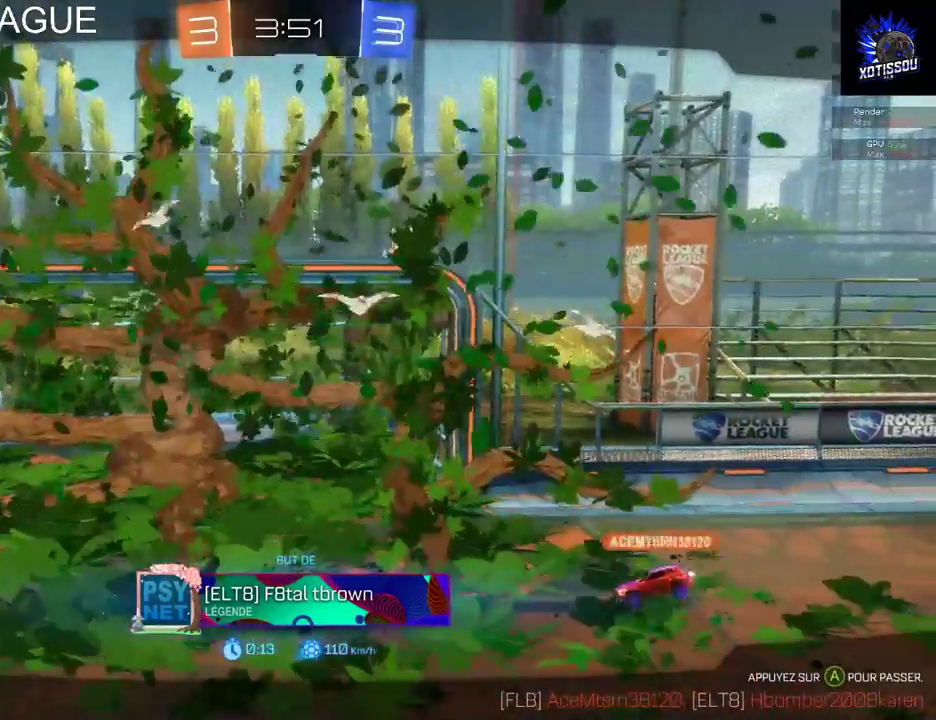
{"buttons": [], "left_stick": "center", "right_stick": "center", "events": []}
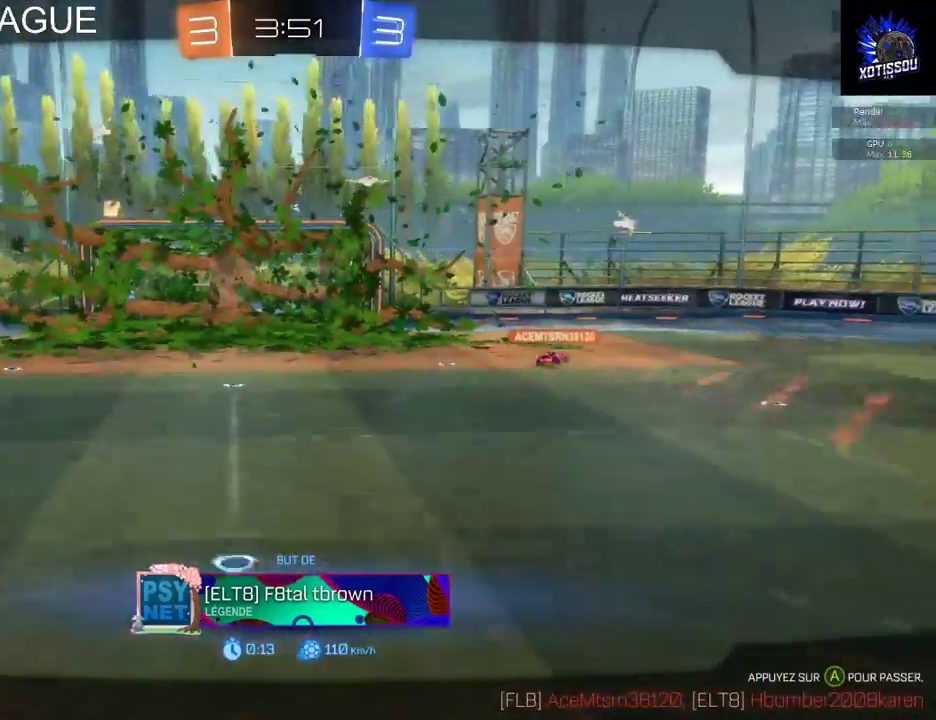
{"buttons": [], "left_stick": "center", "right_stick": "center", "events": []}
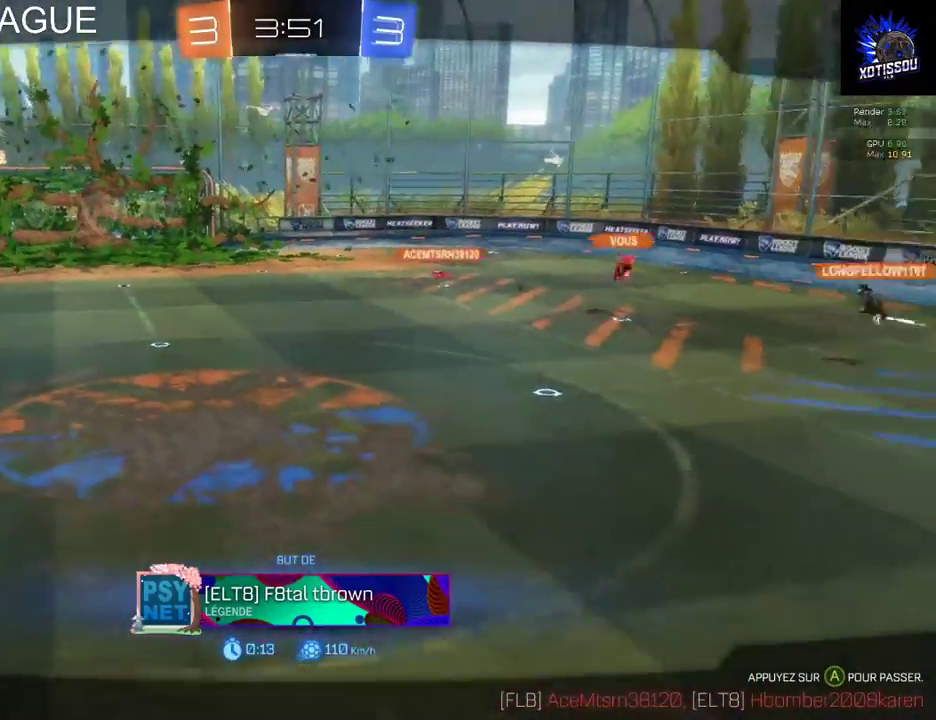
{"buttons": [], "left_stick": "center", "right_stick": "center", "events": []}
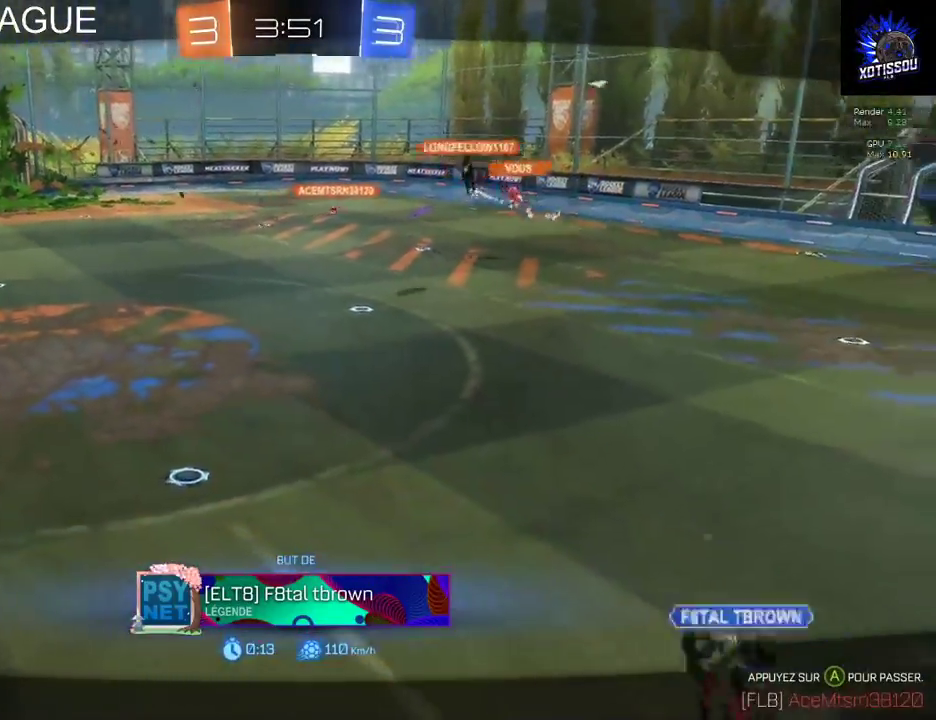
{"buttons": [], "left_stick": "center", "right_stick": "center", "events": []}
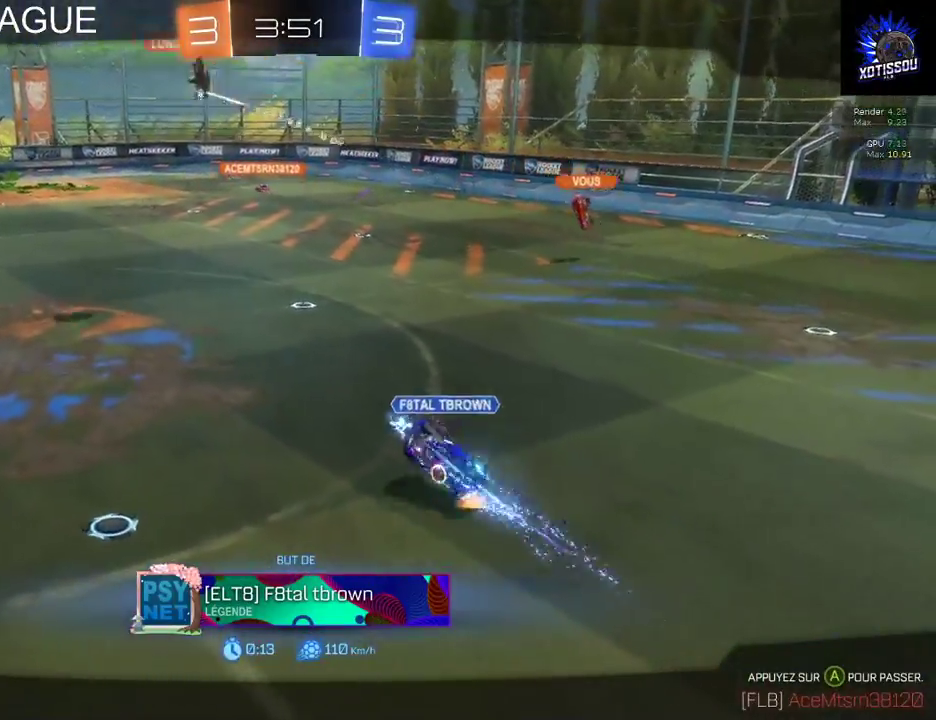
{"buttons": [], "left_stick": "center", "right_stick": "center", "events": []}
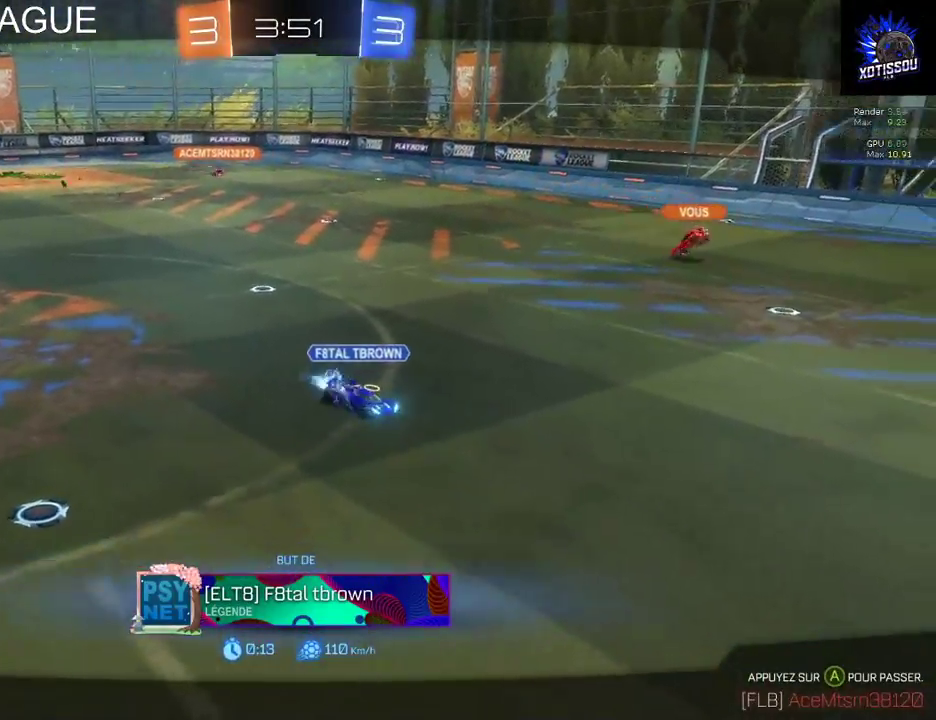
{"buttons": [], "left_stick": "center", "right_stick": "center", "events": []}
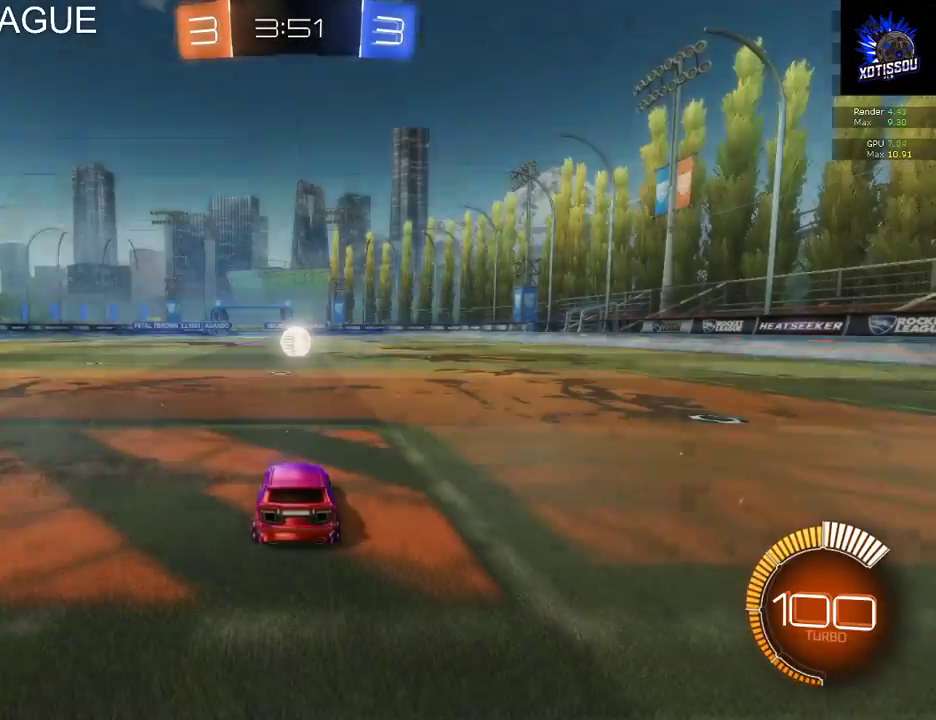
{"buttons": [], "left_stick": "center", "right_stick": "center", "events": [[120, "A", "down"], [240, "A", "up"]]}
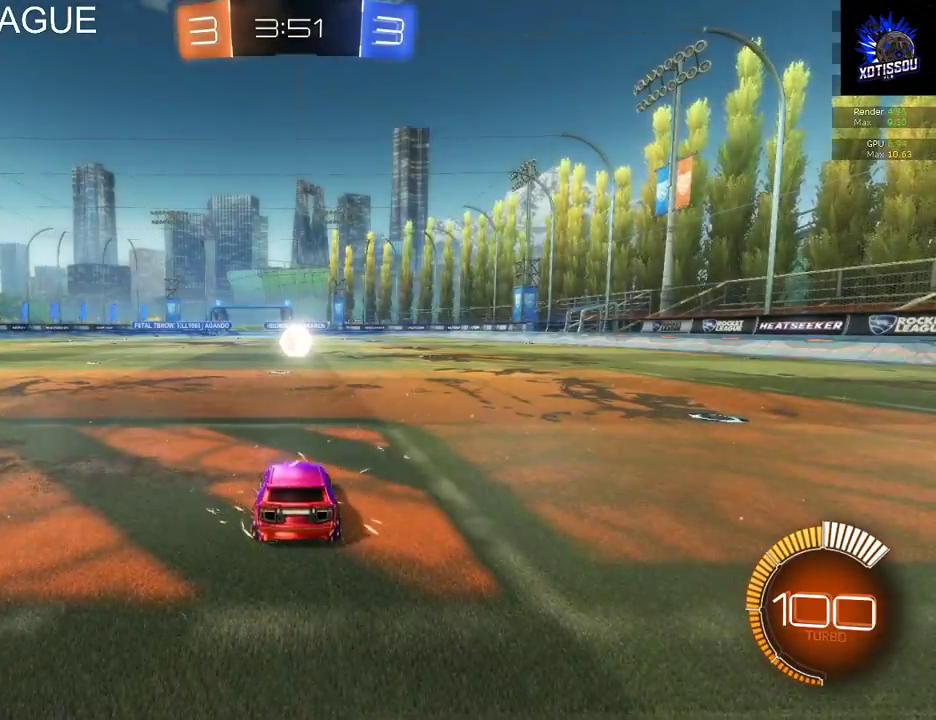
{"buttons": ["R2"], "left_stick": "center", "right_stick": "right", "events": [[180, "R2", "down"], [180, "right_stick", "right"]]}
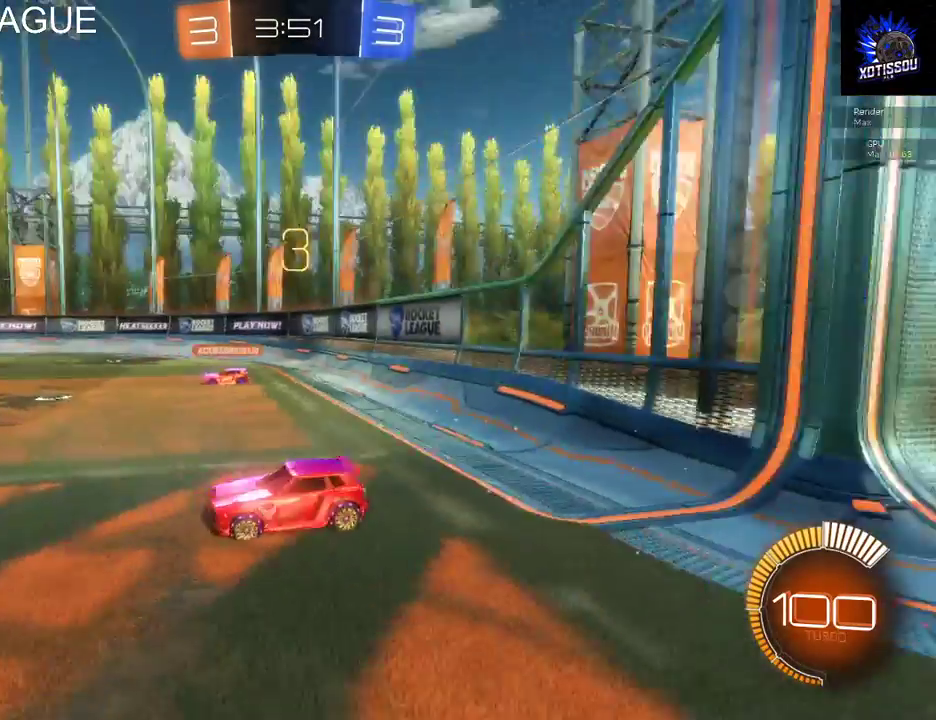
{"buttons": ["B", "R2"], "left_stick": "center", "right_stick": "center", "events": [[240, "right_stick", "center"], [400, "B", "down"]]}
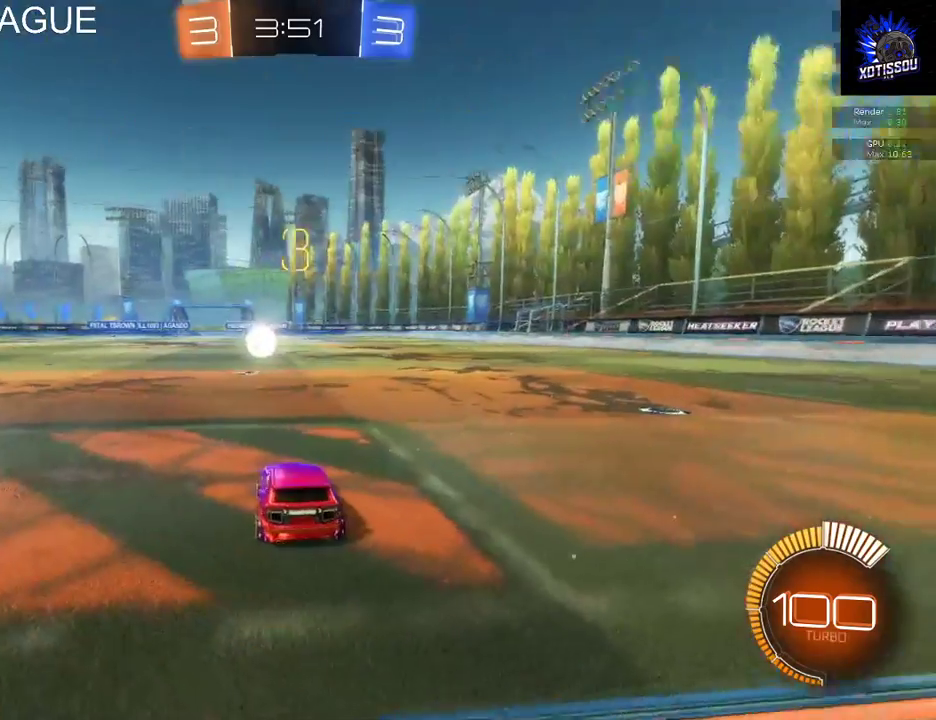
{"buttons": ["B", "R2"], "left_stick": "center", "right_stick": "center", "events": [[180, "left_stick", "right"], [300, "left_stick", "center"]]}
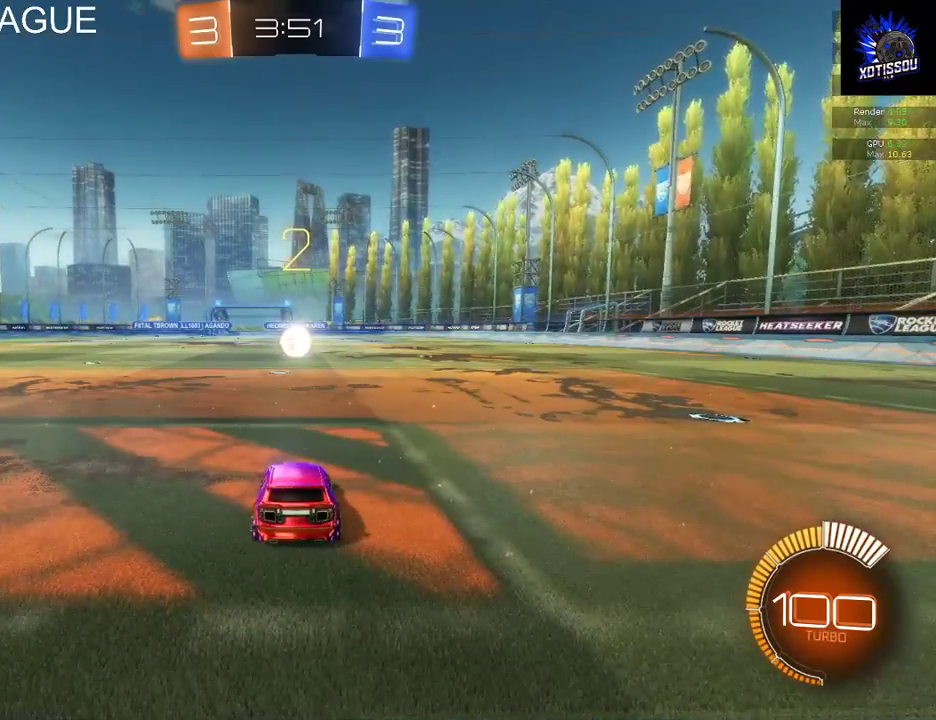
{"buttons": ["B", "R2"], "left_stick": "right", "right_stick": "center", "events": [[20, "left_stick", "right"], [220, "left_stick", "center"], [440, "left_stick", "right"]]}
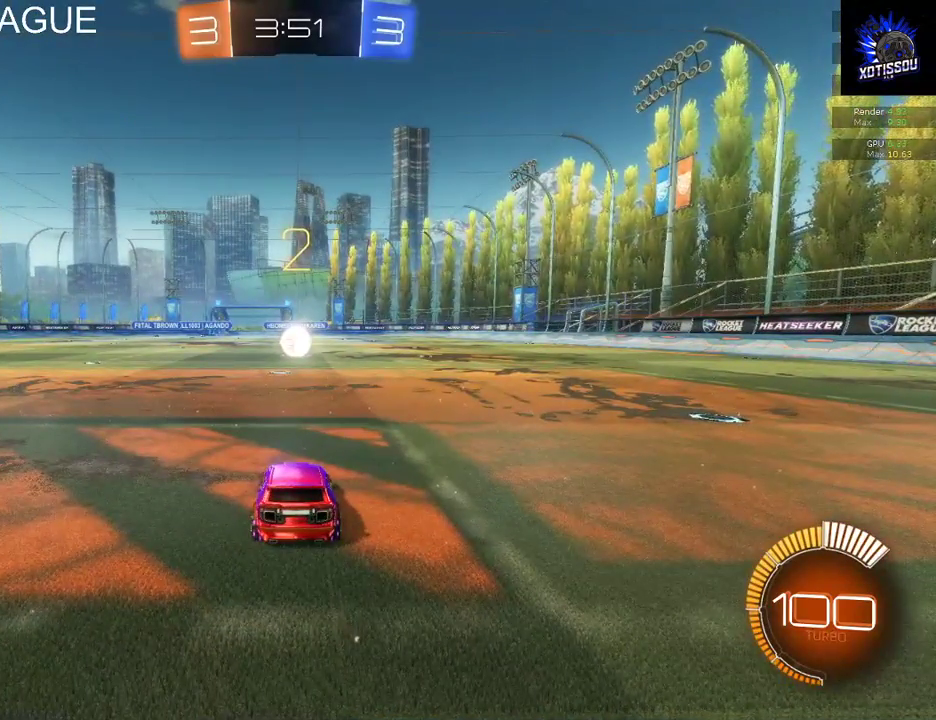
{"buttons": ["B", "R2"], "left_stick": "center", "right_stick": "center", "events": [[80, "left_stick", "center"], [260, "left_stick", "right"], [400, "left_stick", "center"]]}
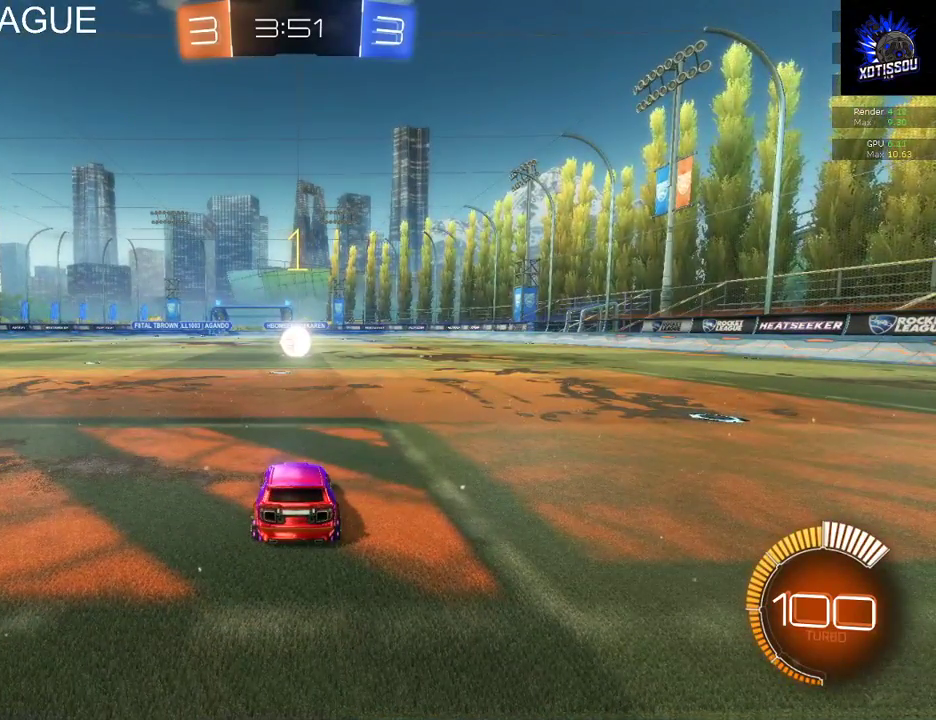
{"buttons": ["B", "R2"], "left_stick": "right", "right_stick": "center", "events": [[460, "left_stick", "right"]]}
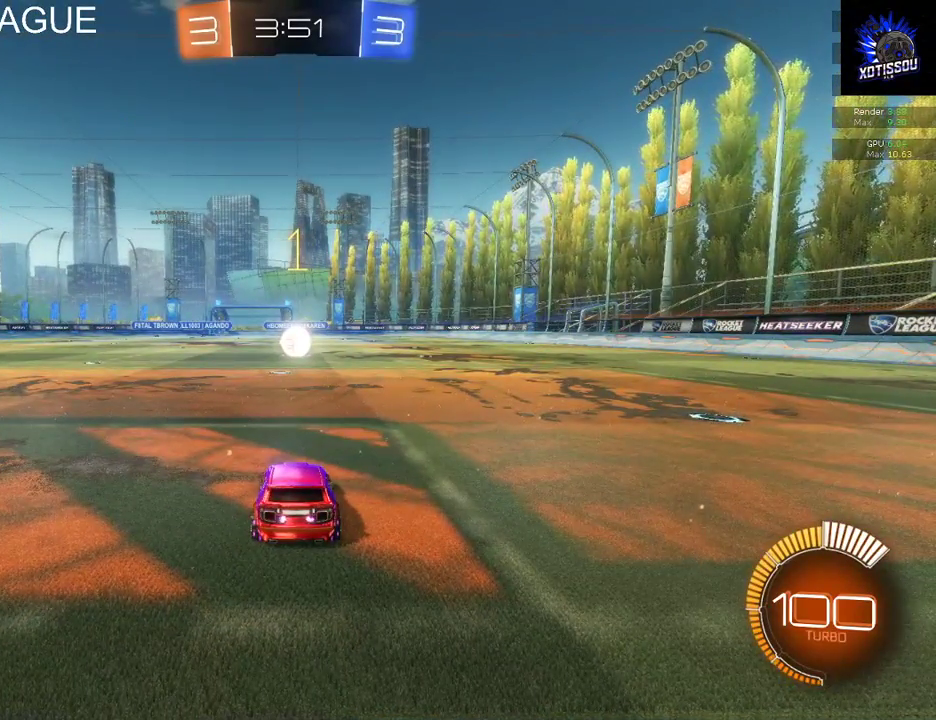
{"buttons": ["B", "R2"], "left_stick": "center", "right_stick": "center", "events": [[60, "left_stick", "center"]]}
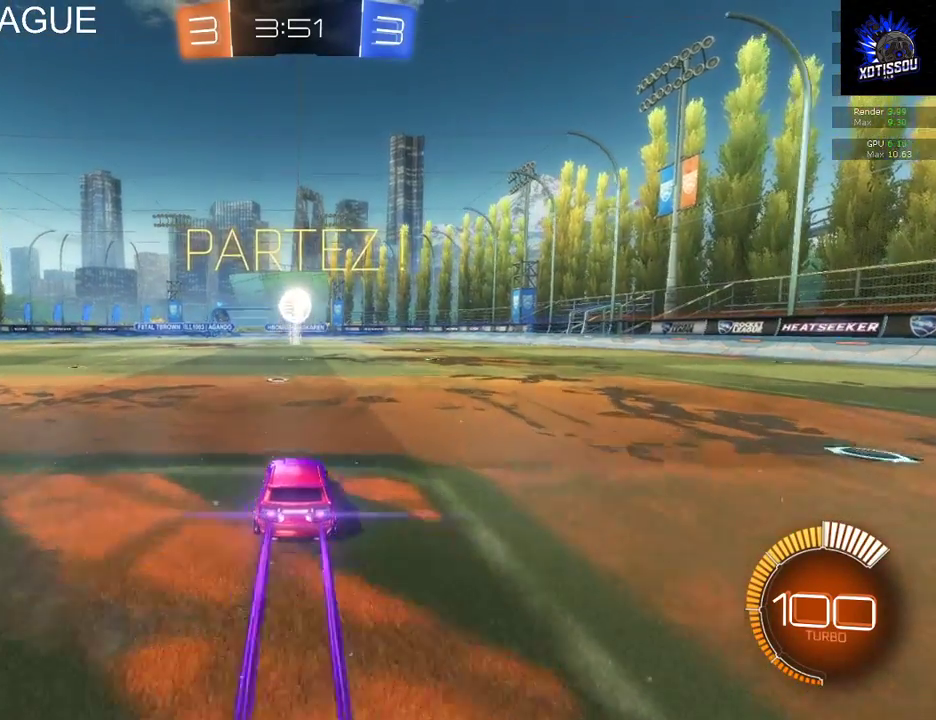
{"buttons": ["B", "R2"], "left_stick": "center", "right_stick": "center", "events": []}
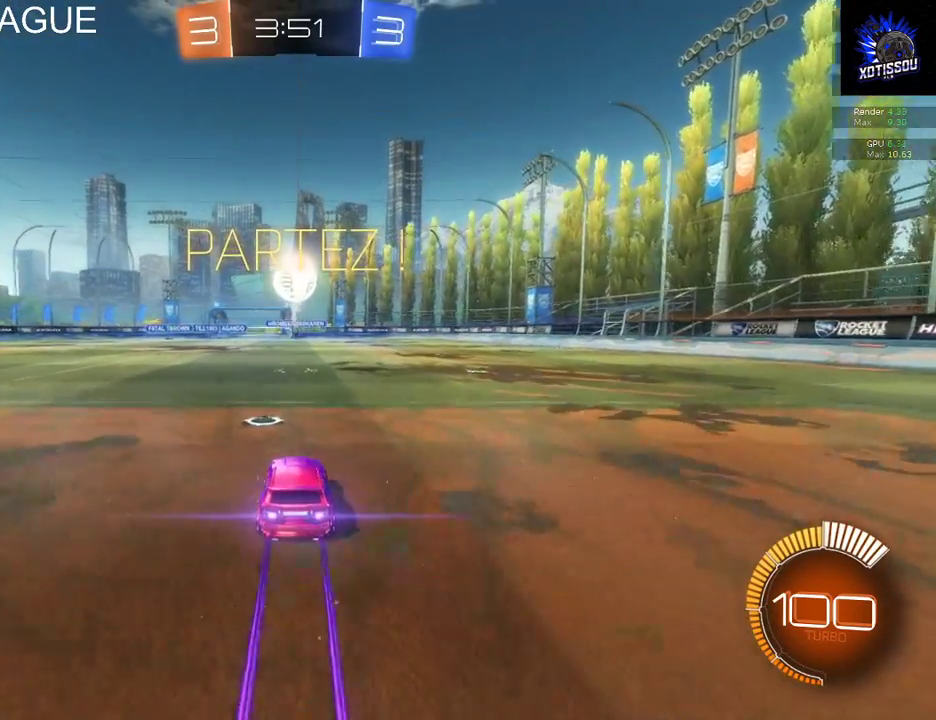
{"buttons": [], "left_stick": "center", "right_stick": "center", "events": [[200, "B", "up"], [280, "R2", "up"]]}
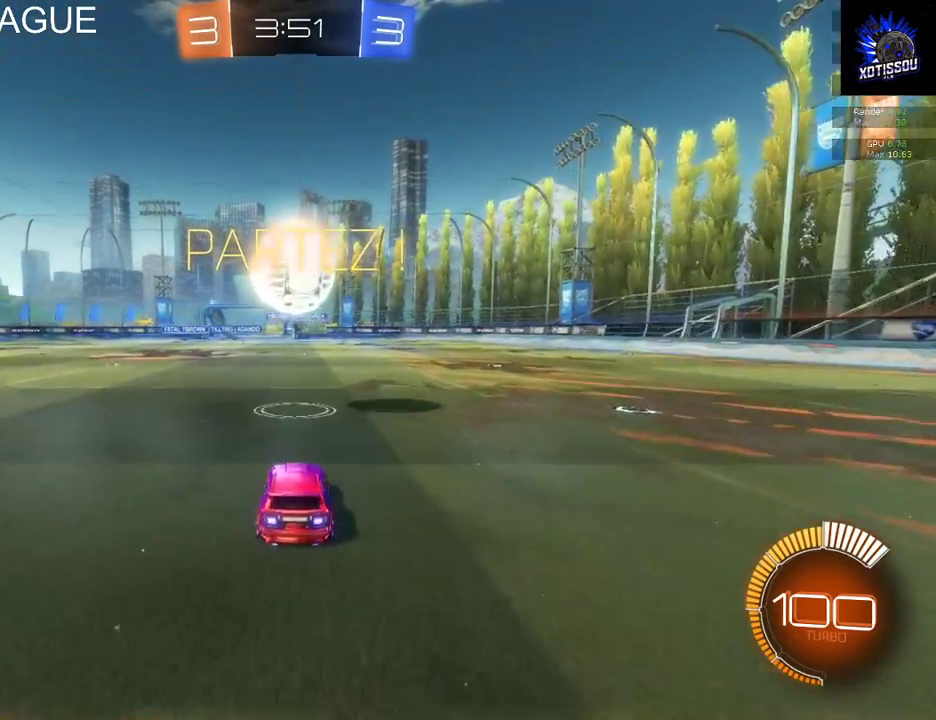
{"buttons": [], "left_stick": "center", "right_stick": "center", "events": [[20, "left_stick", "up"], [100, "A", "down"], [180, "A", "up"], [260, "A", "down"], [380, "A", "up"], [500, "left_stick", "center"]]}
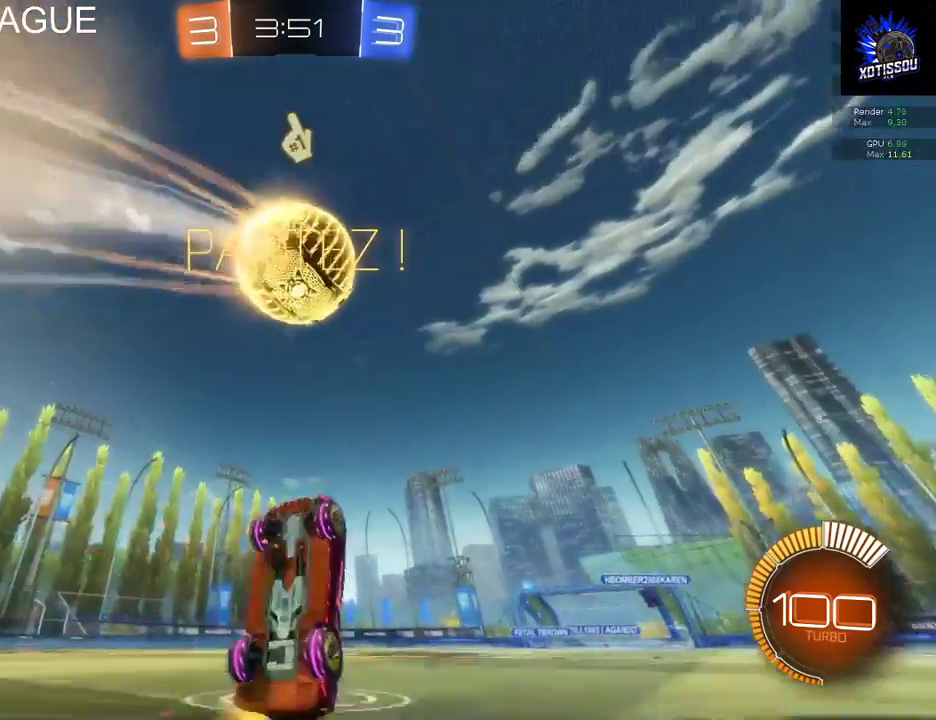
{"buttons": ["R2"], "left_stick": "left", "right_stick": "center", "events": [[80, "left_stick", "left"], [300, "R2", "down"]]}
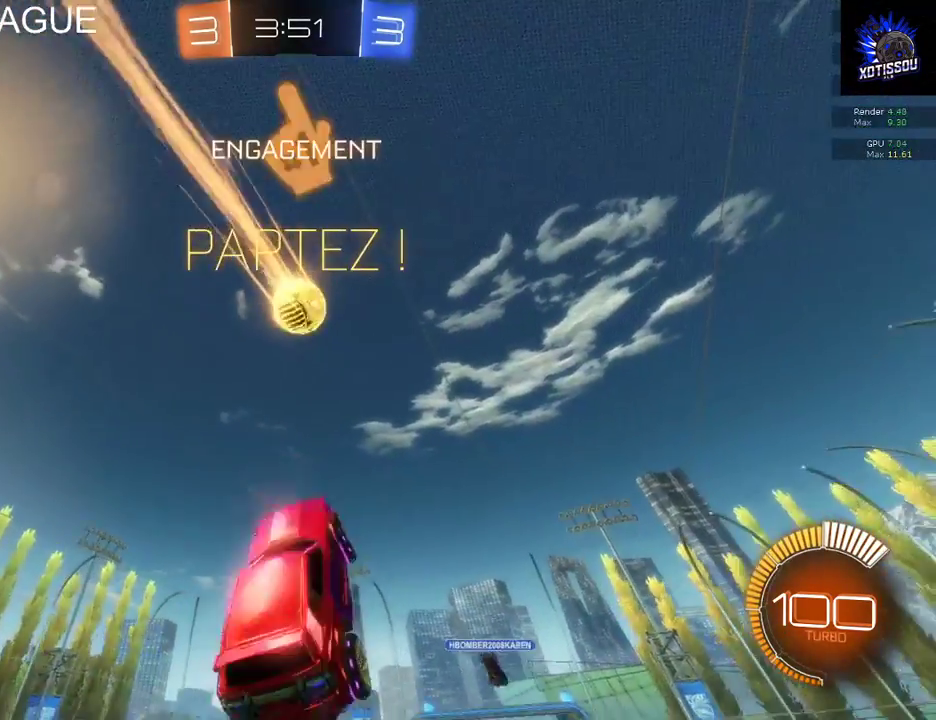
{"buttons": ["R2"], "left_stick": "left", "right_stick": "center", "events": []}
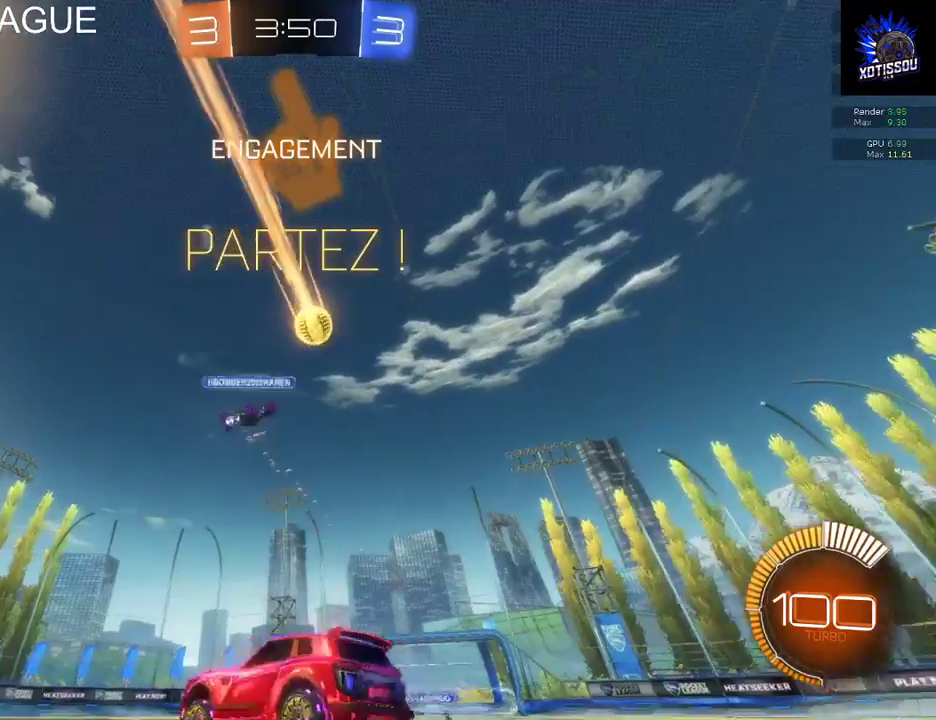
{"buttons": ["R2"], "left_stick": "left", "right_stick": "center", "events": []}
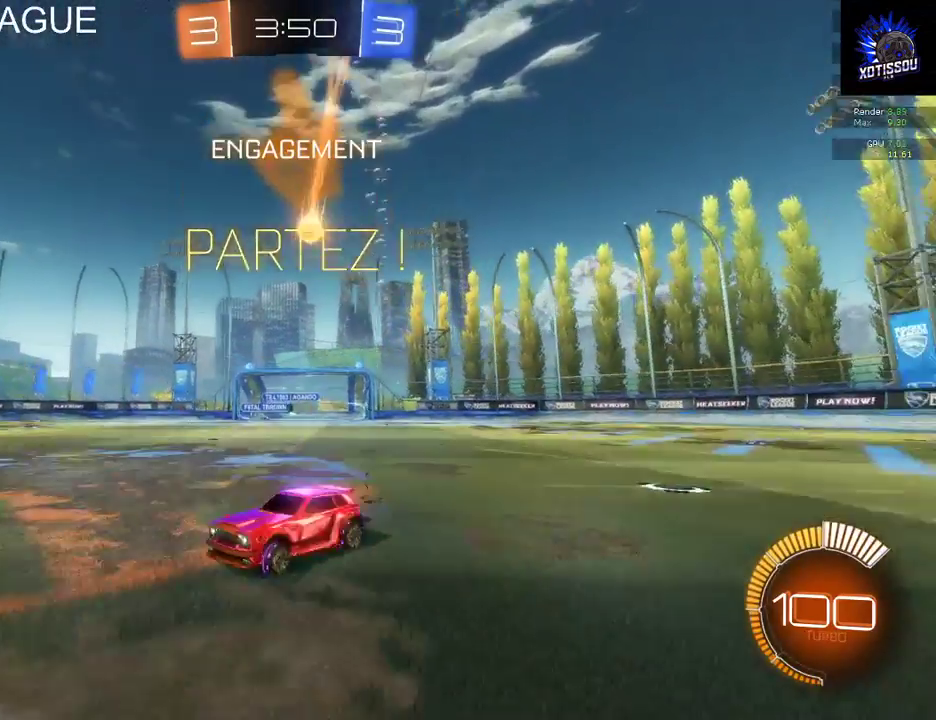
{"buttons": ["R2"], "left_stick": "center", "right_stick": "center", "events": [[160, "left_stick", "center"]]}
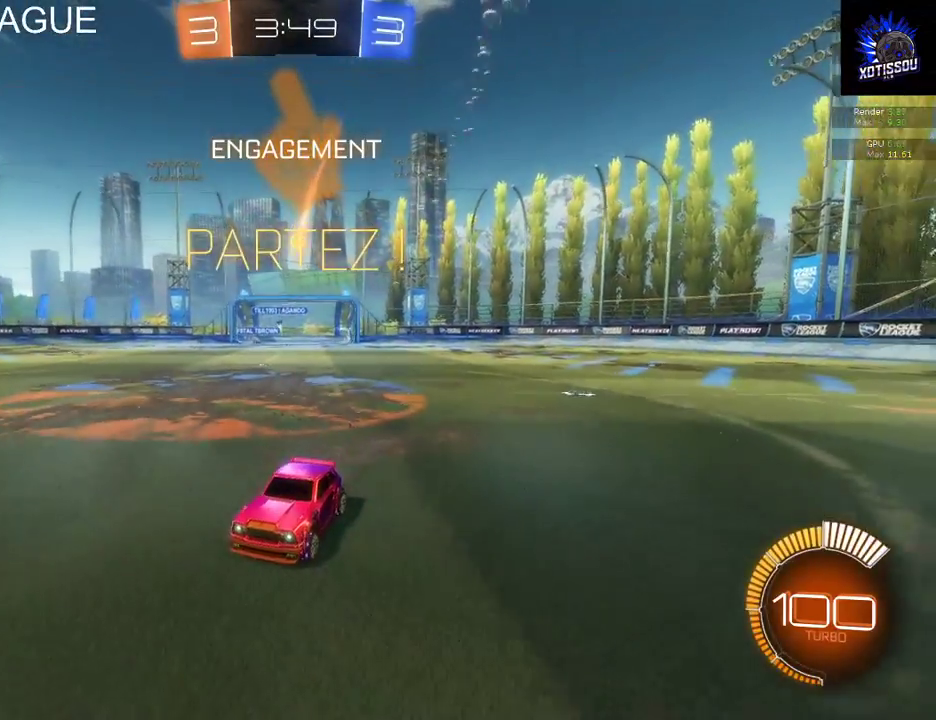
{"buttons": ["R2"], "left_stick": "center", "right_stick": "center", "events": []}
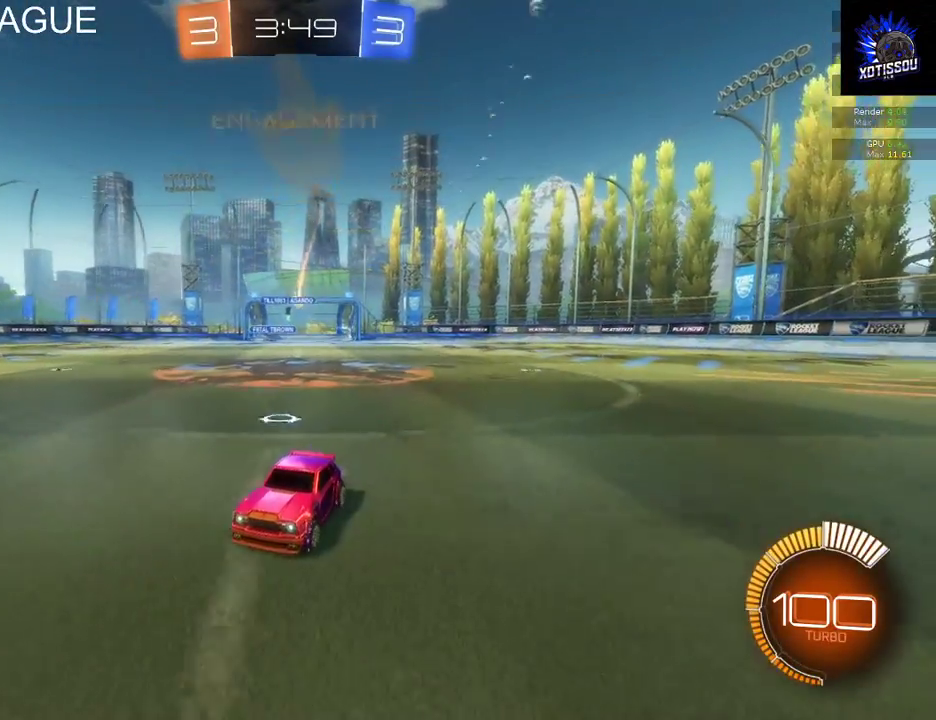
{"buttons": ["R2"], "left_stick": "center", "right_stick": "center", "events": []}